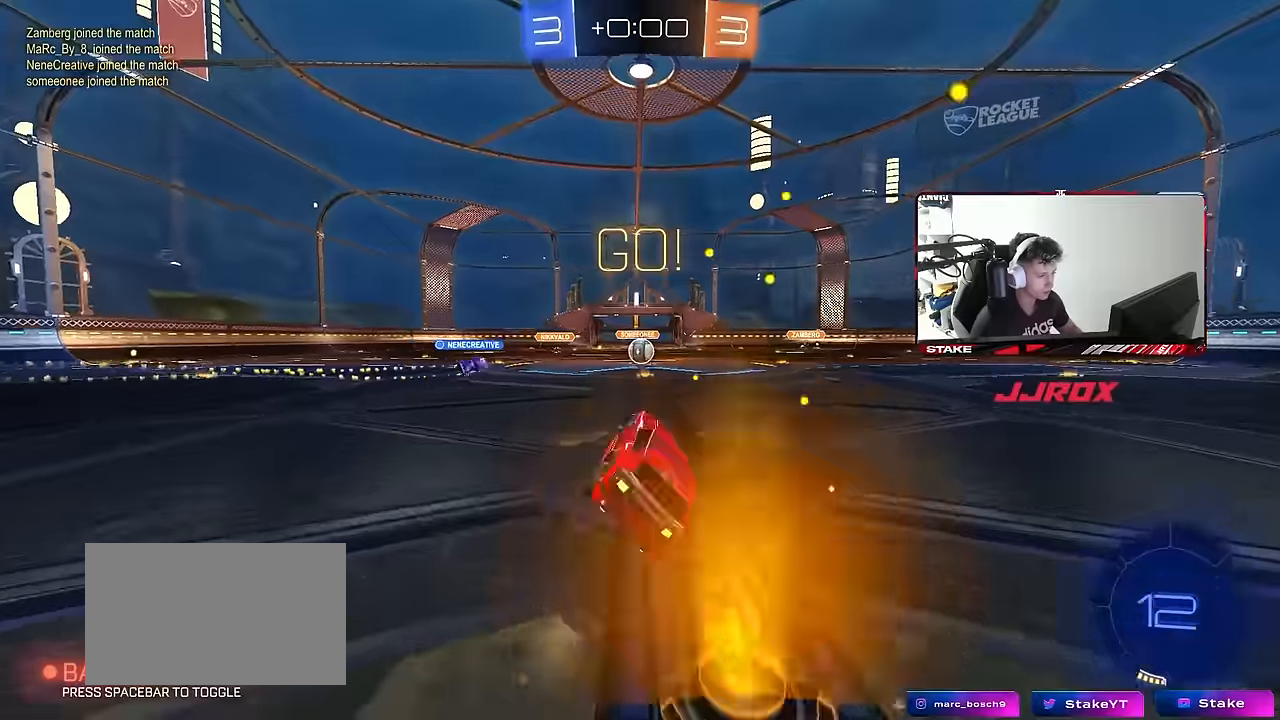
Gameplay with keyboard and mouse; each line is a JSON object with the keys and mouse buttons held at the frame after it. "events" lists presses ("down") and releases ("up") of "1", "2", "3", "4", "5", "a", "alt", "c", "caps_lock", "ctrl", "d", "e", "f", "g", "q", "r", "s", "shift", "space", "t", "tab", "v", "w", "x", "z", "mouse_left", "mouse_wheel" and "mouse_right" between this image and that frame as [ms after this image, input, new state], when the widget could be followed in between. "mouse_left", "mouse_wheel", "mouse_right" = the "left", "wheel", "right" buttons of the "mouse" list. No other keys are recorded. "wheel" means that the mouse wheel is clicked or scrolled. "mouse_move" is the direction in which the mouse moves at that frame (one of eight, or "still"), when it could be read.
{"keys": ["w"], "mouse": [], "mouse_move": "still", "events": [[50, "a", "up"], [283, "w", "down"], [366, "d", "down"], [466, "d", "up"]]}
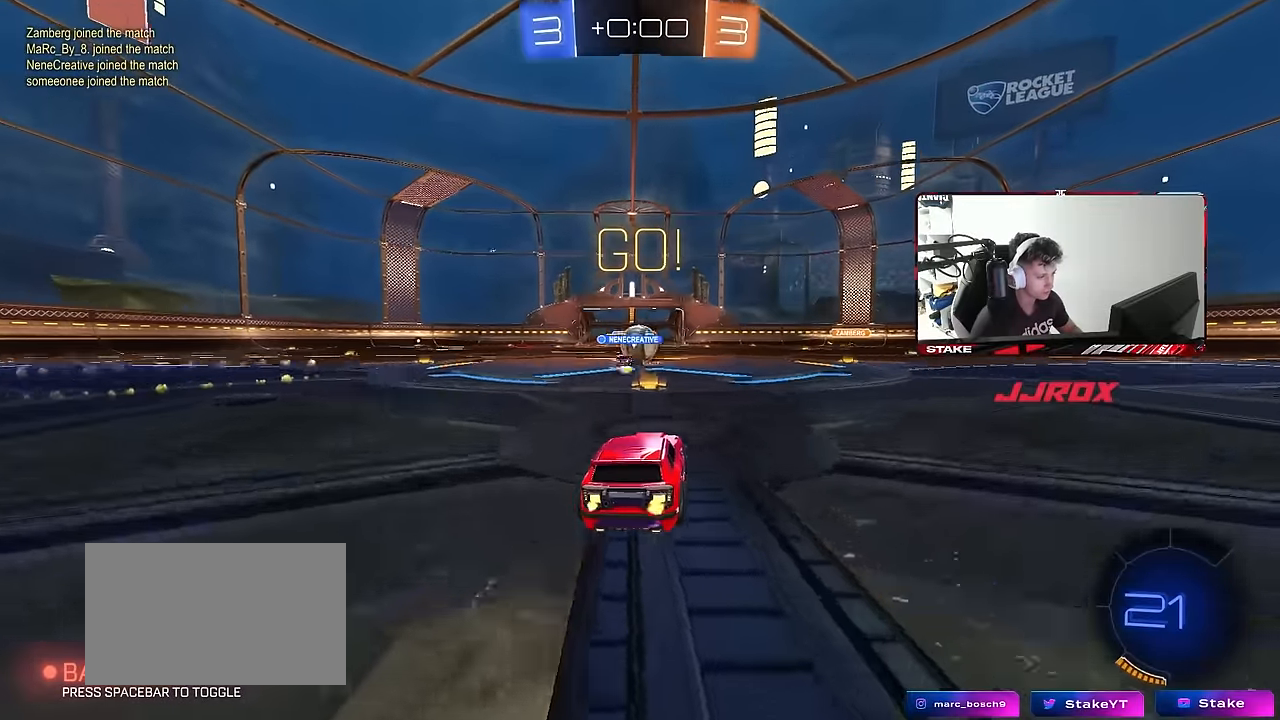
{"keys": ["a", "w"], "mouse": ["left"], "mouse_move": "down", "events": [[100, "a", "down"], [250, "shift", "down"], [300, "shift", "up"], [383, "mouse_left", "down"]]}
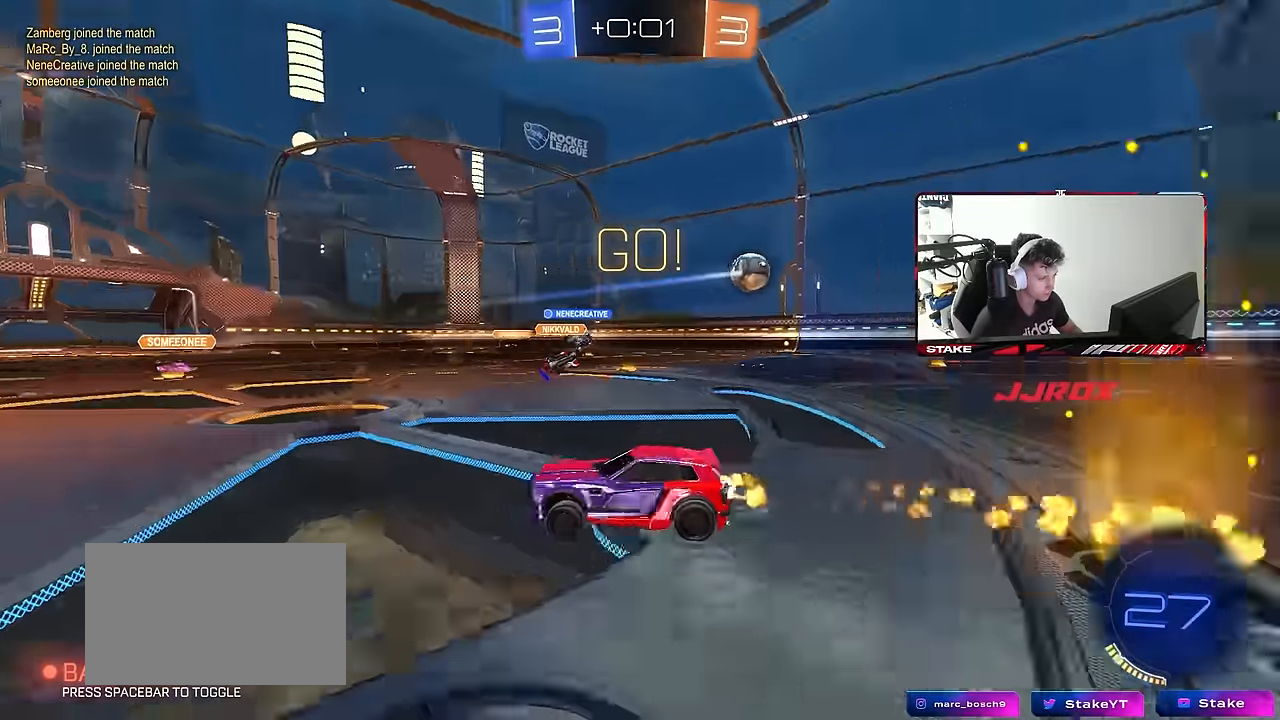
{"keys": ["a", "w"], "mouse": [], "mouse_move": "still", "events": [[66, "a", "up"], [266, "a", "down"], [350, "mouse_left", "up"]]}
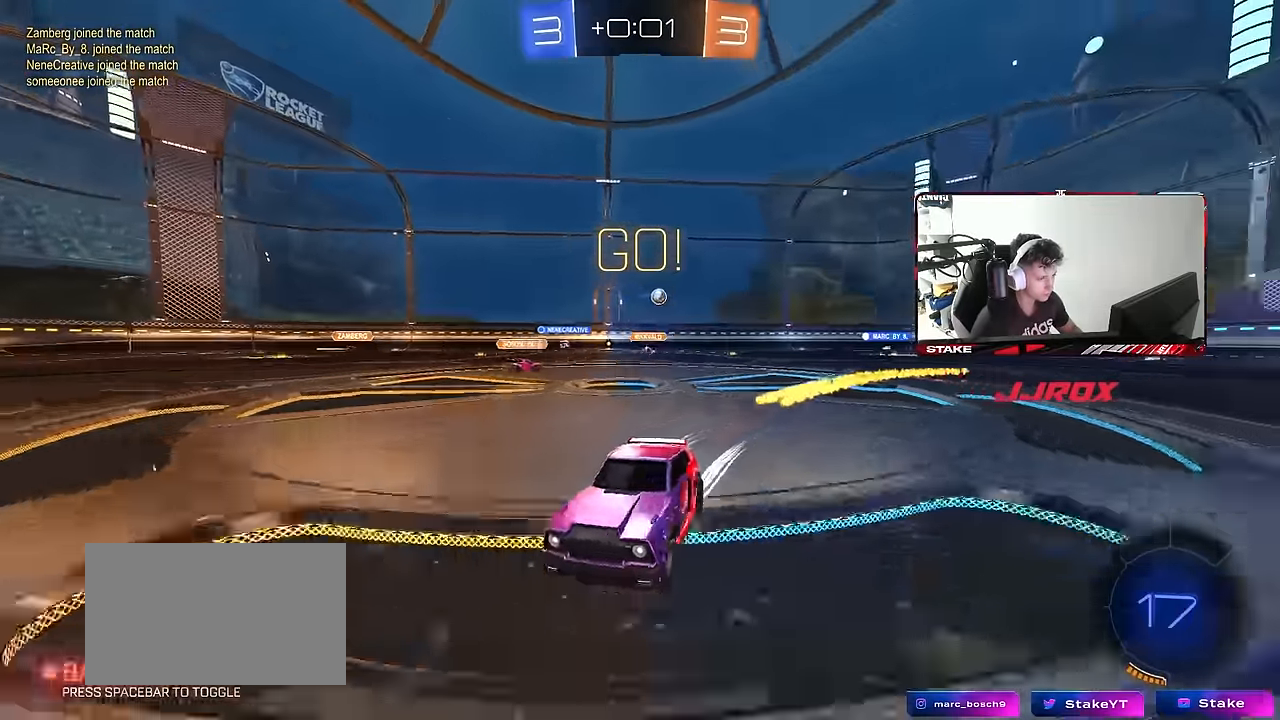
{"keys": ["space", "w"], "mouse": ["left"], "mouse_move": "still", "events": [[50, "a", "up"], [366, "a", "down"], [466, "a", "up"], [466, "mouse_left", "down"], [466, "space", "down"]]}
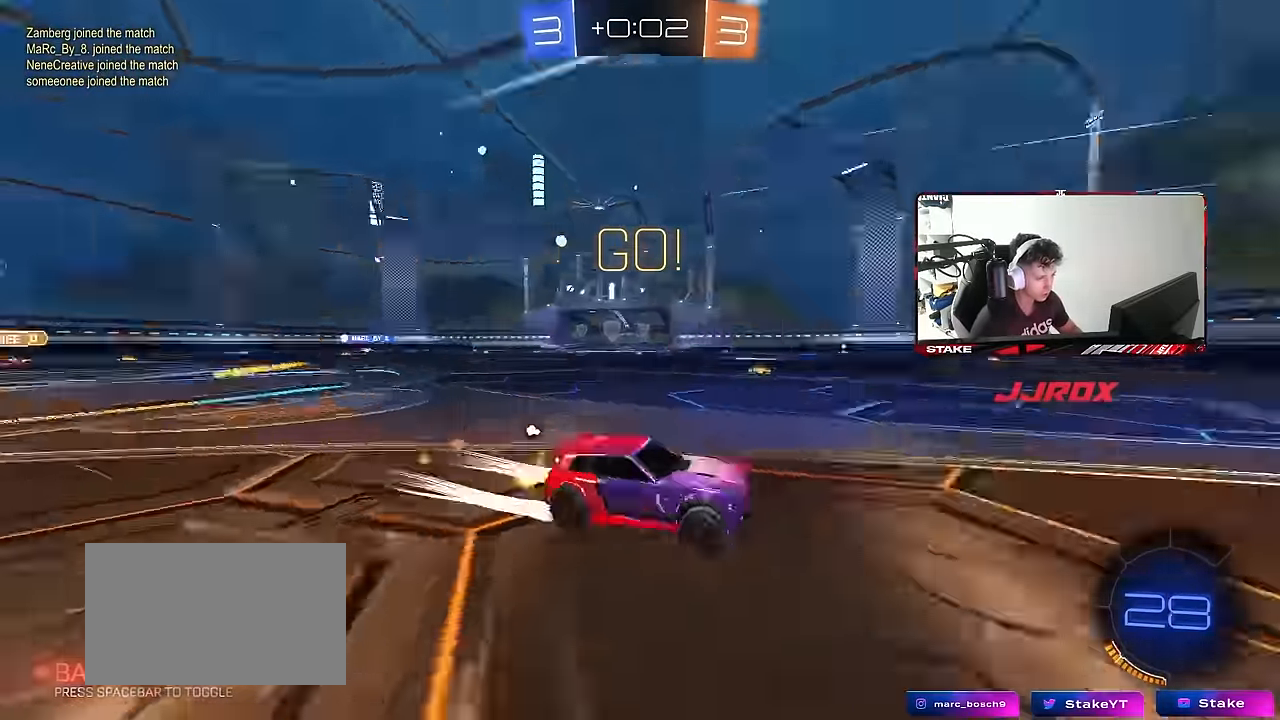
{"keys": ["a", "space", "w"], "mouse": [], "mouse_move": "still", "events": [[100, "mouse_left", "up"], [150, "a", "down"], [150, "space", "up"], [300, "a", "up"], [333, "d", "down"], [333, "w", "up"], [383, "space", "down"], [383, "w", "down"], [433, "d", "up"], [483, "a", "down"]]}
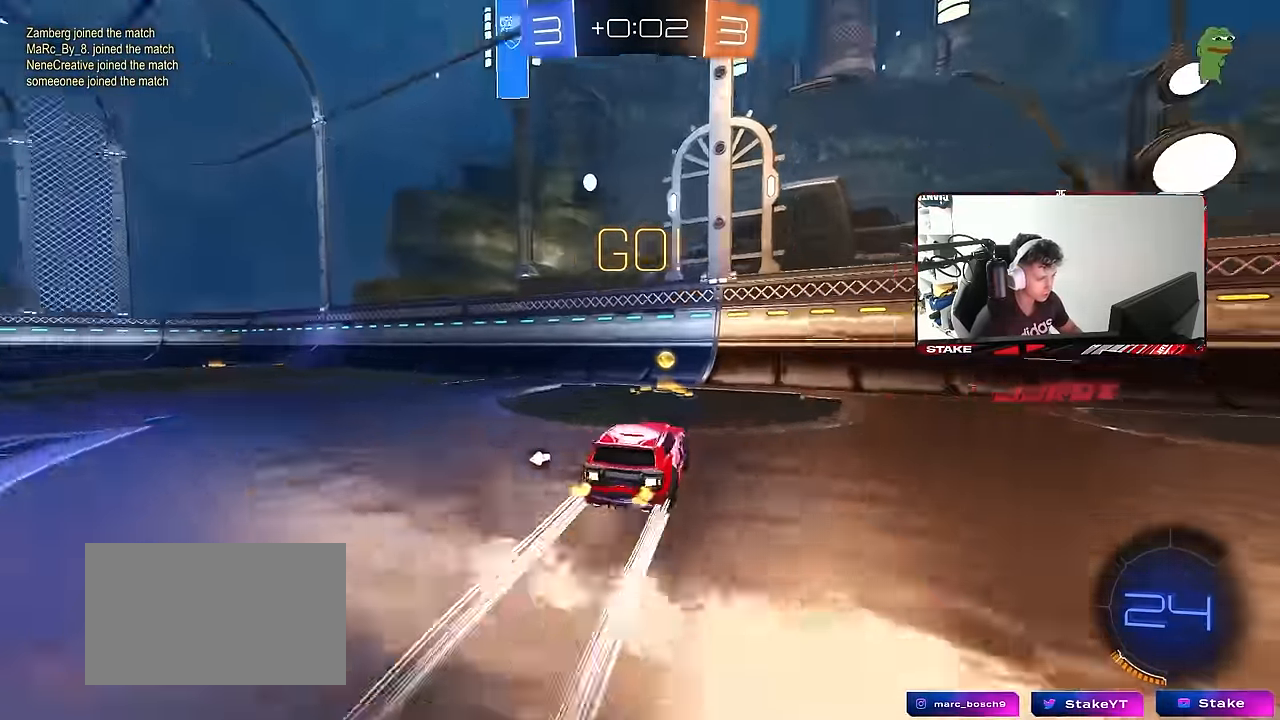
{"keys": ["w"], "mouse": ["left"], "mouse_move": "still", "events": [[33, "shift", "down"], [33, "space", "up"], [83, "mouse_left", "down"], [116, "shift", "up"], [216, "space", "down"], [350, "space", "up"], [400, "a", "up"]]}
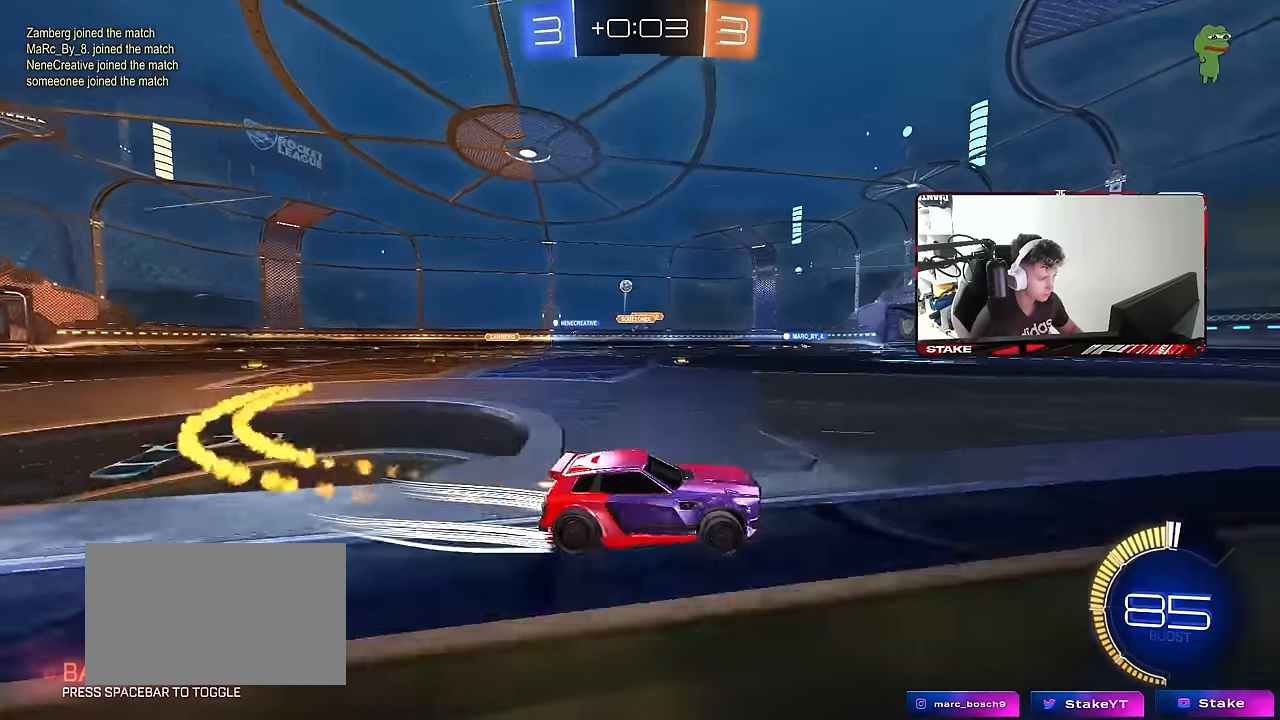
{"keys": ["a", "w"], "mouse": [], "mouse_move": "still", "events": [[83, "mouse_left", "up"], [133, "a", "down"], [283, "shift", "down"], [416, "a", "up"], [416, "shift", "up"], [466, "a", "down"]]}
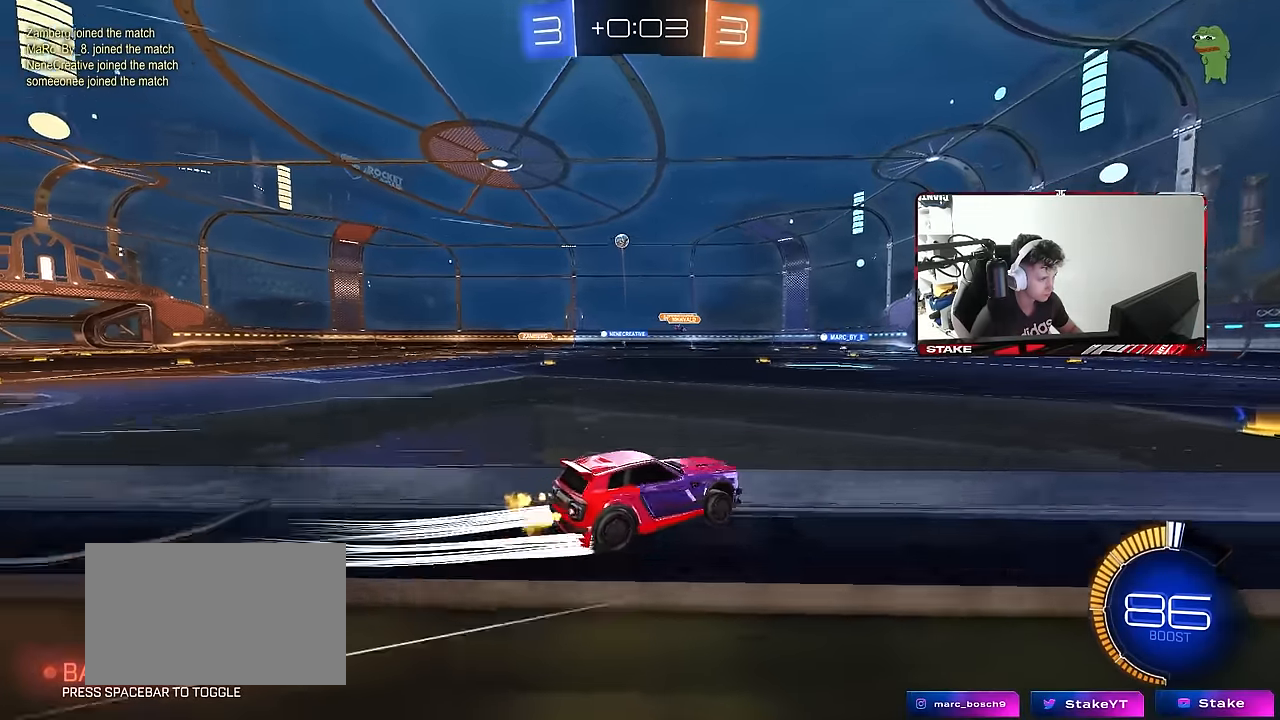
{"keys": ["d", "w"], "mouse": [], "mouse_move": "still", "events": [[66, "shift", "down"], [100, "shift", "up"], [200, "a", "up"], [250, "d", "down"], [250, "w", "up"], [300, "w", "down"], [350, "d", "up"], [433, "d", "down"]]}
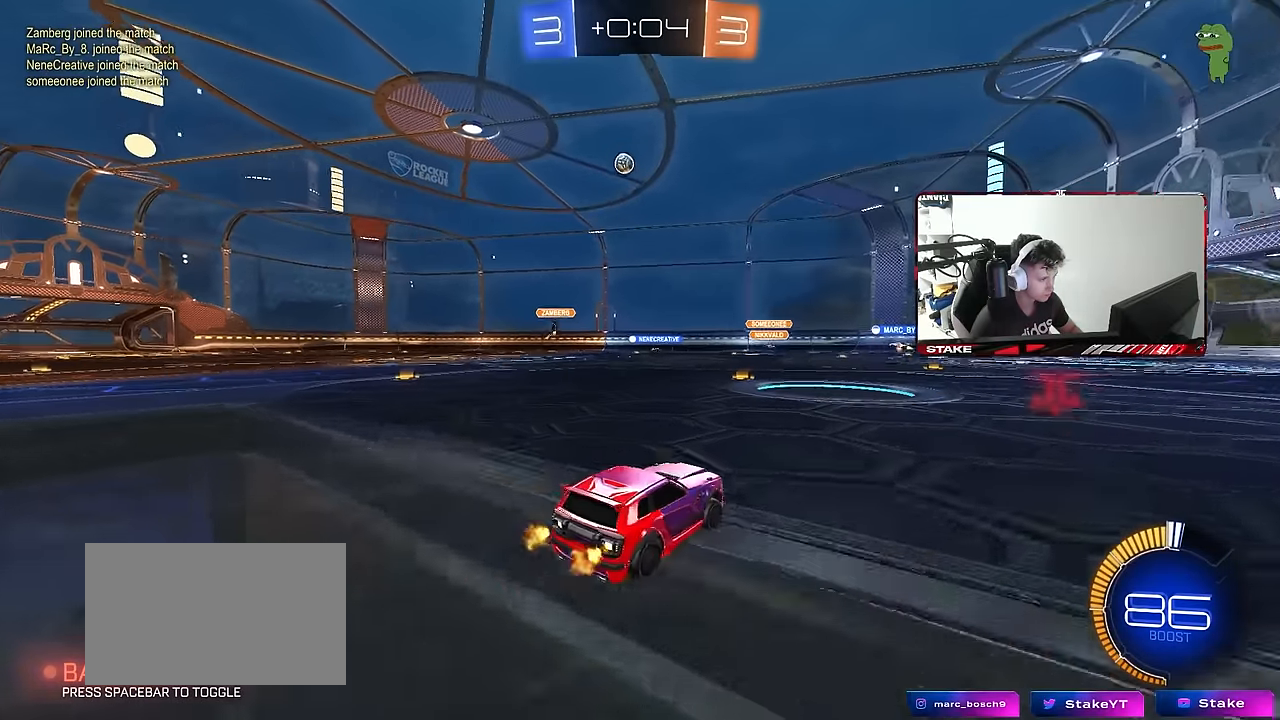
{"keys": ["d", "w"], "mouse": [], "mouse_move": "still", "events": [[33, "shift", "down"], [116, "shift", "up"], [450, "shift", "down"], [500, "shift", "up"]]}
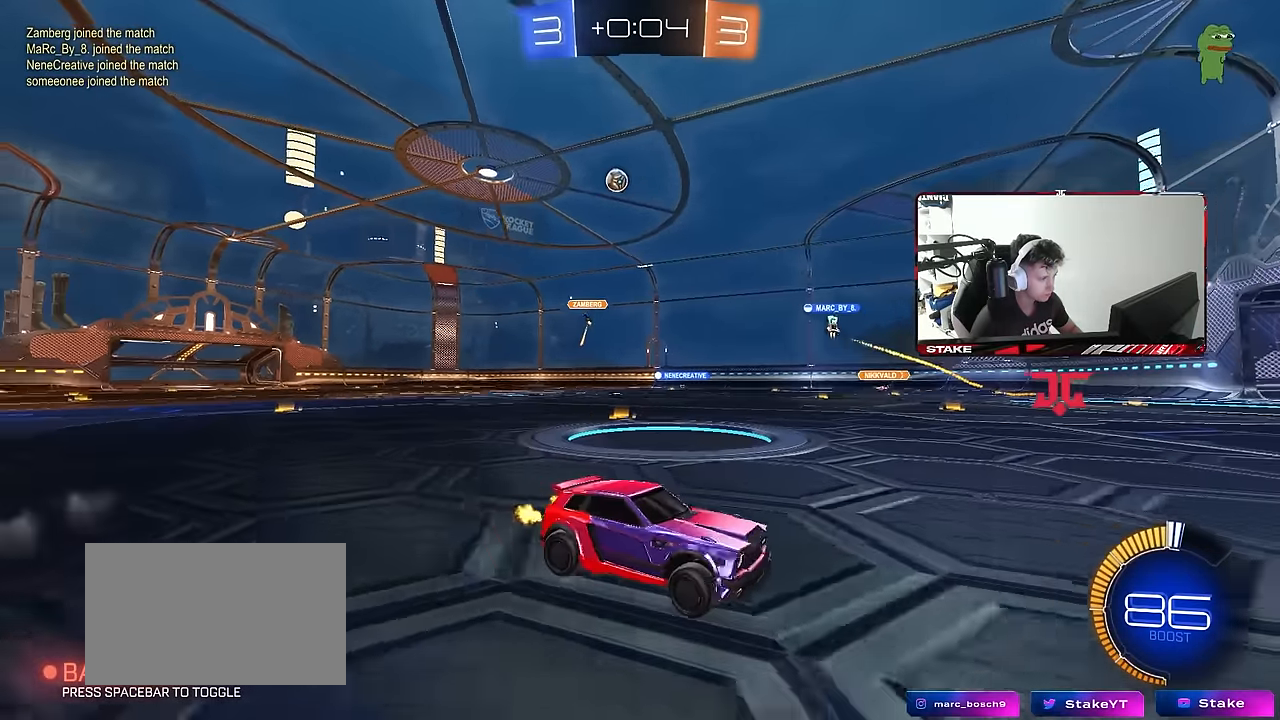
{"keys": ["d", "w"], "mouse": [], "mouse_move": "still", "events": [[183, "d", "up"], [333, "d", "down"]]}
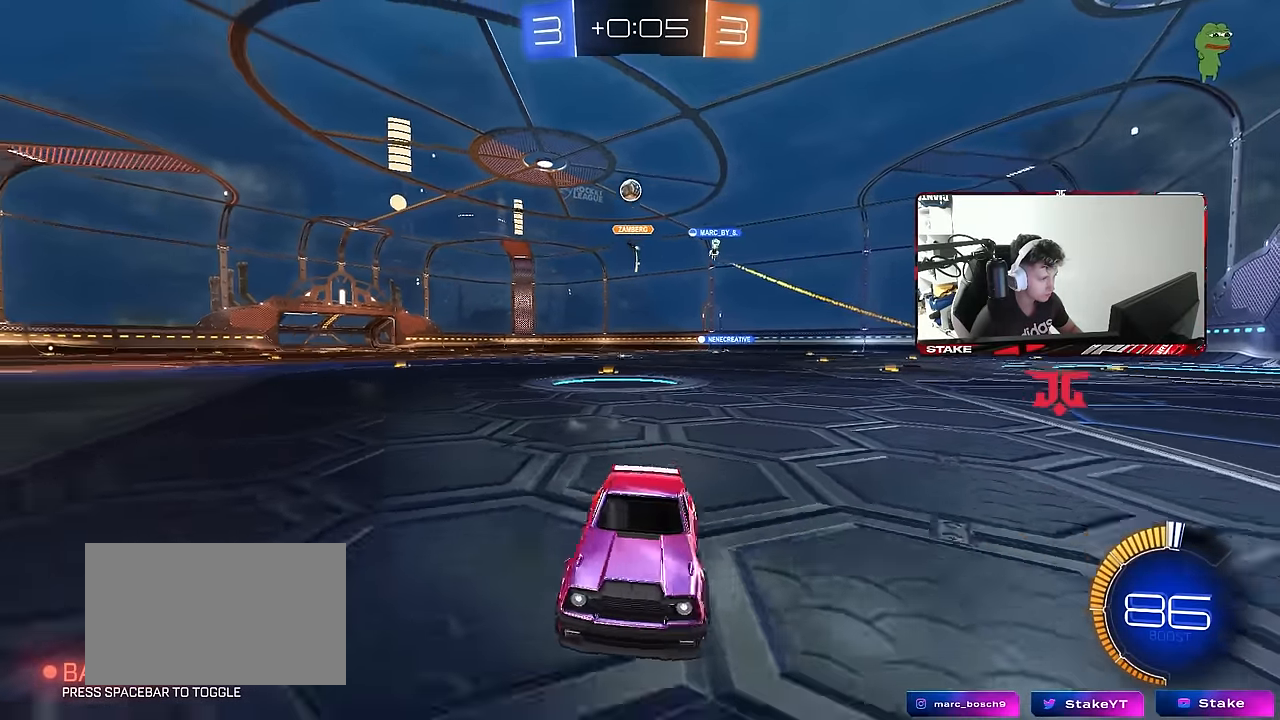
{"keys": ["a", "w"], "mouse": [], "mouse_move": "still", "events": [[100, "shift", "down"], [200, "shift", "up"], [250, "d", "up"], [483, "a", "down"]]}
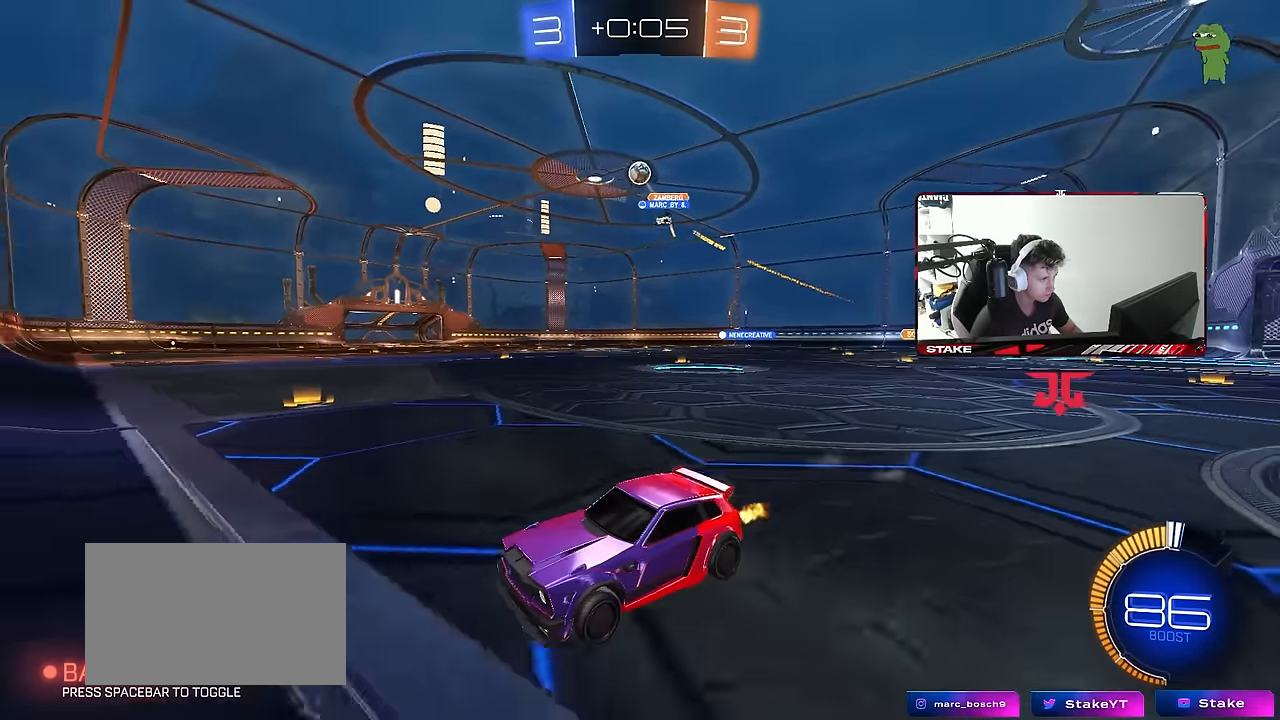
{"keys": ["w"], "mouse": ["left"], "mouse_move": "still", "events": [[33, "mouse_left", "down"], [83, "a", "up"], [116, "d", "down"], [266, "mouse_left", "up"], [400, "d", "up"], [450, "mouse_left", "down"]]}
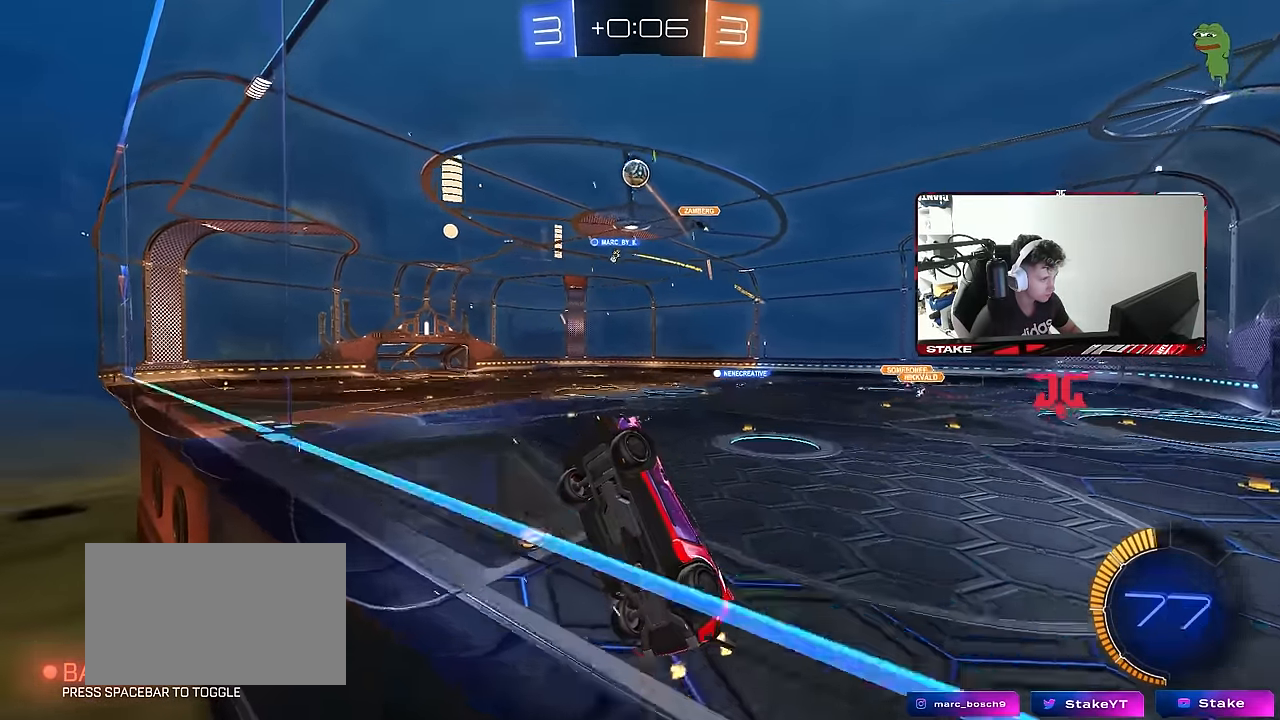
{"keys": ["d", "w"], "mouse": [], "mouse_move": "still", "events": [[233, "mouse_left", "up"], [466, "d", "down"]]}
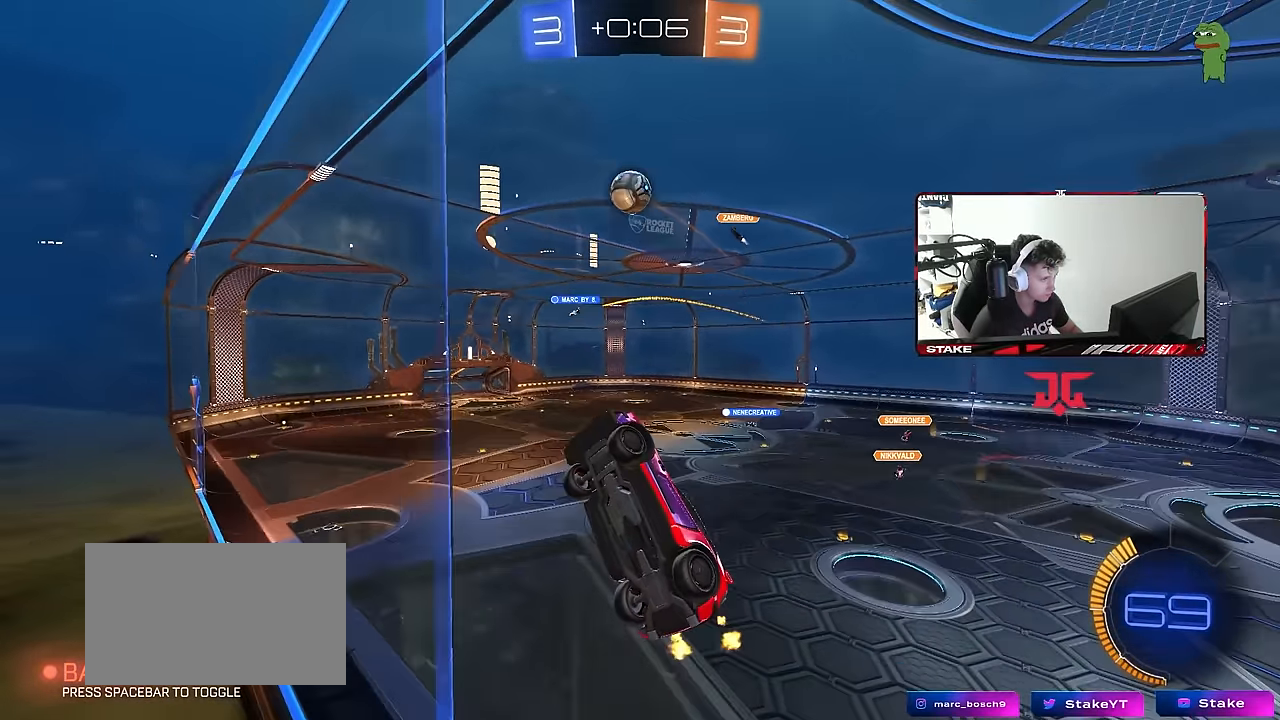
{"keys": ["d", "w"], "mouse": ["left"], "mouse_move": "down-right", "events": [[100, "d", "up"], [200, "mouse_left", "down"], [250, "d", "down"], [383, "d", "up"], [483, "d", "down"]]}
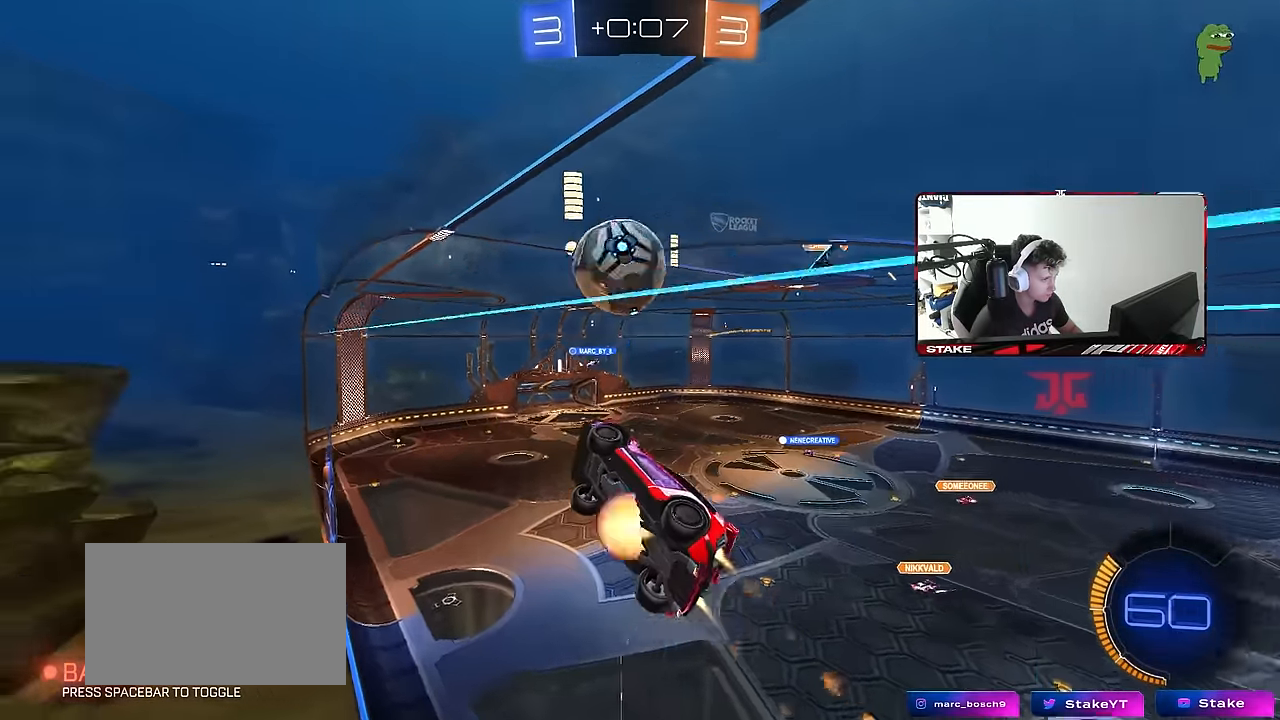
{"keys": ["d", "shift"], "mouse": [], "mouse_move": "up-left", "events": [[33, "mouse_right", "down"], [66, "shift", "down"], [116, "mouse_right", "up"], [216, "mouse_right", "down"], [266, "s", "down"], [266, "w", "up"], [316, "mouse_left", "up"], [316, "mouse_right", "up"], [500, "s", "up"]]}
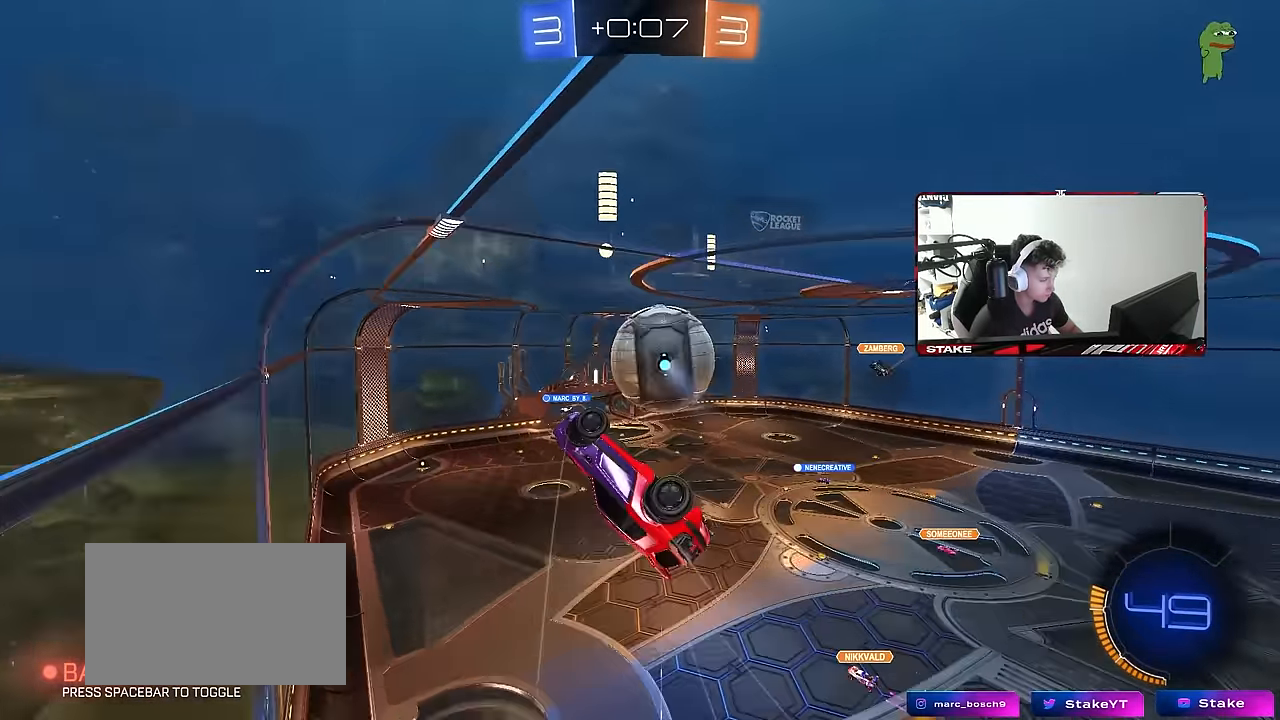
{"keys": ["d", "s", "shift"], "mouse": [], "mouse_move": "still", "events": [[133, "s", "down"], [183, "shift", "up"], [416, "shift", "down"]]}
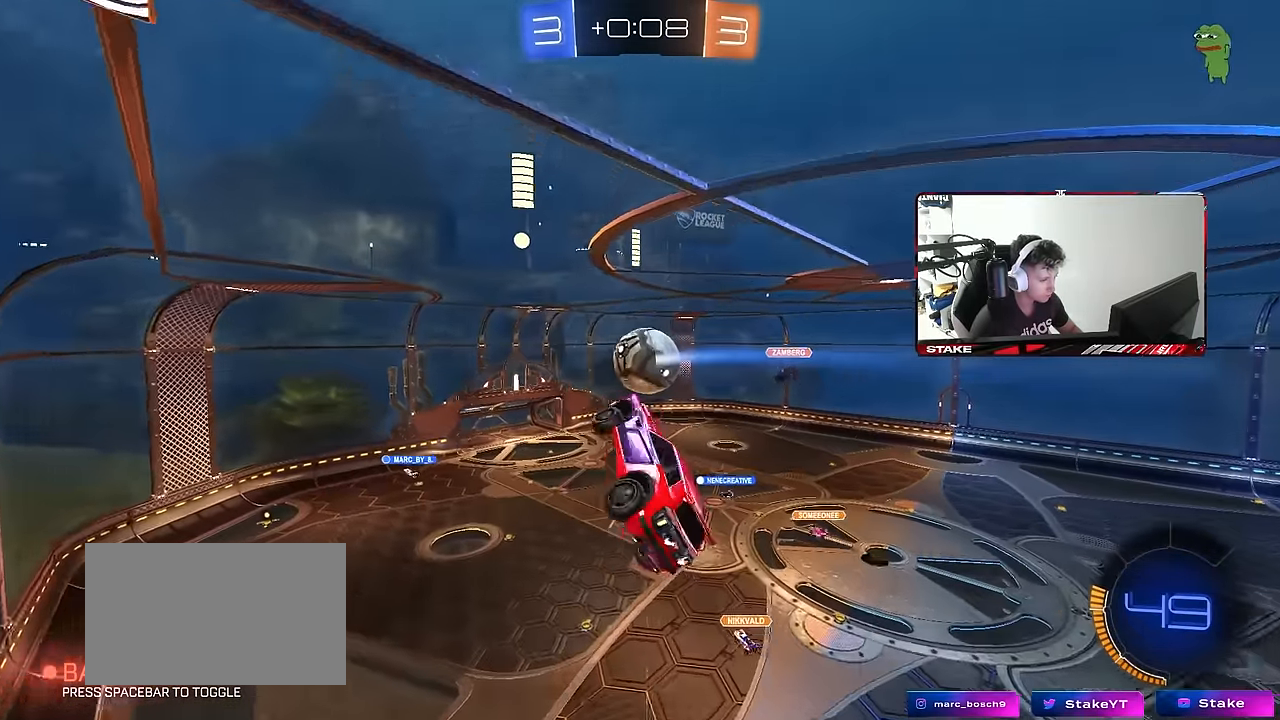
{"keys": ["d"], "mouse": [], "mouse_move": "still", "events": [[250, "a", "down"], [250, "d", "up"], [250, "shift", "up"], [433, "s", "up"], [483, "a", "up"], [483, "d", "down"]]}
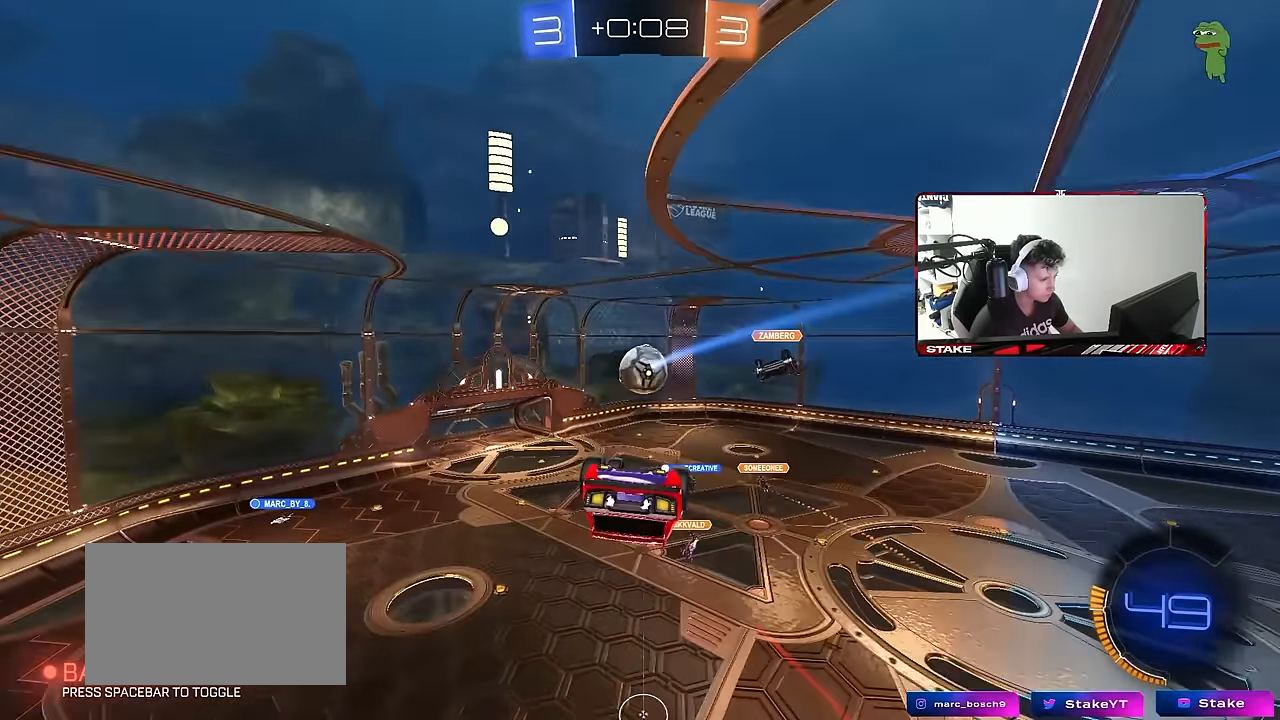
{"keys": [], "mouse": [], "mouse_move": "still", "events": [[33, "shift", "down"], [316, "shift", "up"], [400, "d", "up"]]}
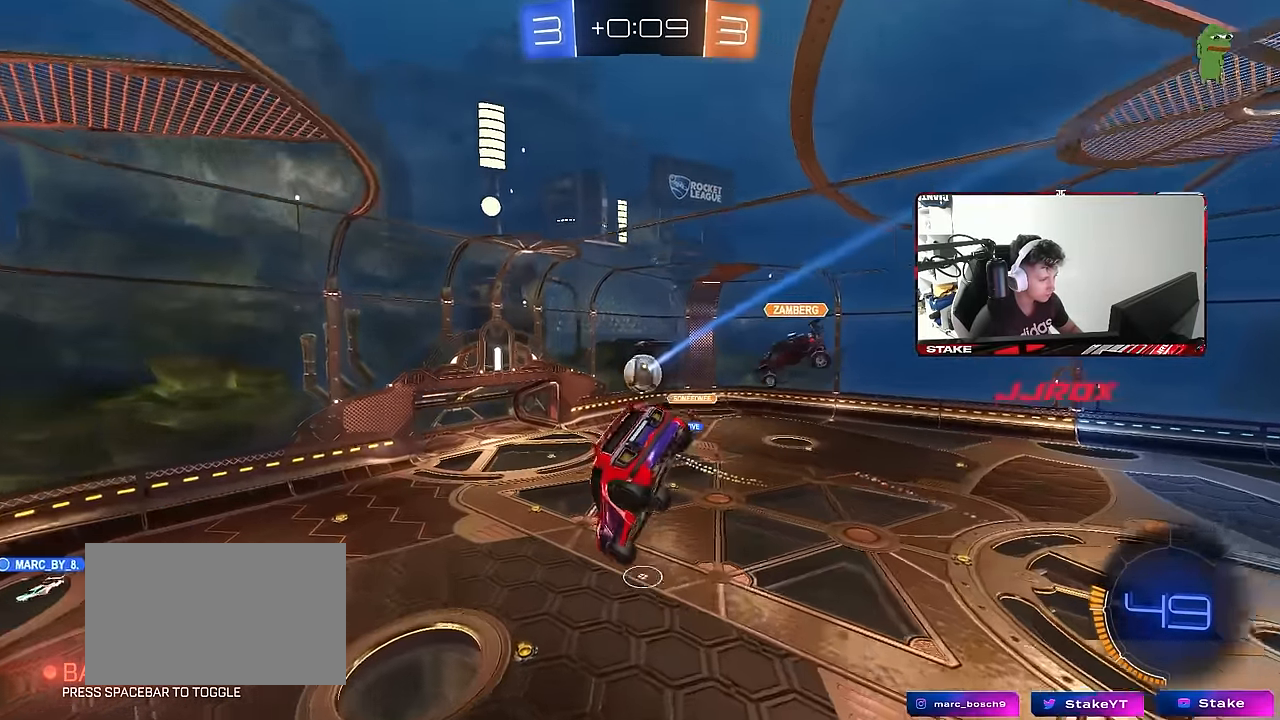
{"keys": ["d", "s"], "mouse": [], "mouse_move": "still", "events": [[283, "a", "down"], [316, "a", "up"], [466, "d", "down"], [466, "s", "down"]]}
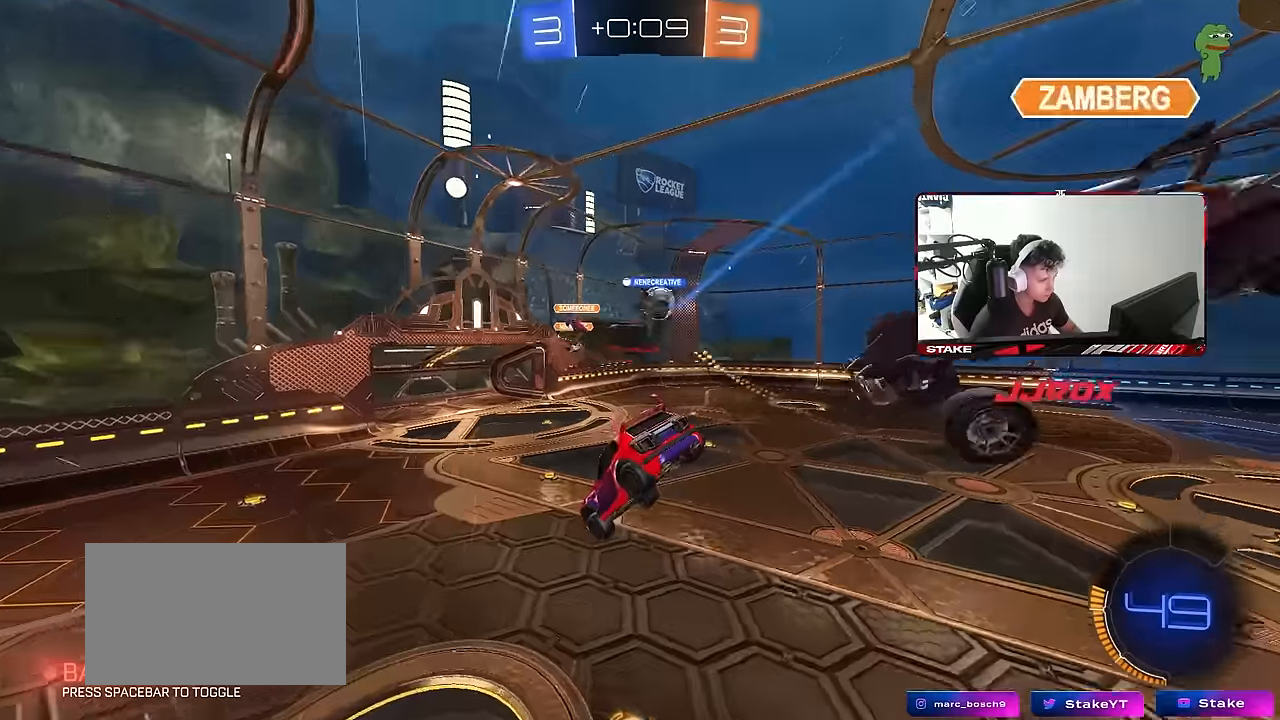
{"keys": ["d", "w"], "mouse": ["left"], "mouse_move": "still", "events": [[66, "d", "up"], [116, "s", "up"], [116, "shift", "down"], [150, "d", "down"], [150, "mouse_left", "down"], [200, "shift", "up"], [300, "d", "up"], [383, "d", "down"], [383, "w", "down"]]}
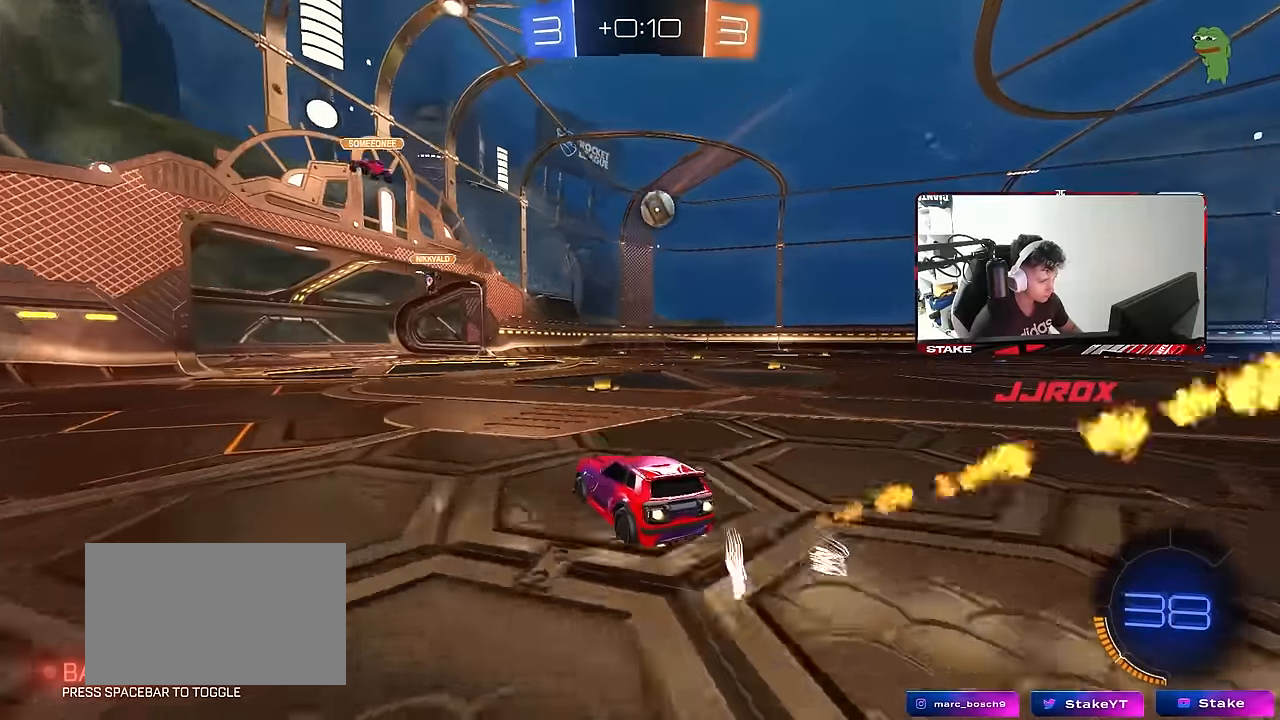
{"keys": ["d", "s", "shift"], "mouse": [], "mouse_move": "still", "events": [[83, "d", "up"], [116, "d", "down"], [116, "mouse_right", "down"], [166, "mouse_right", "up"], [166, "shift", "down"], [216, "mouse_right", "down"], [266, "s", "down"], [266, "w", "up"], [316, "mouse_left", "up"], [400, "mouse_right", "up"]]}
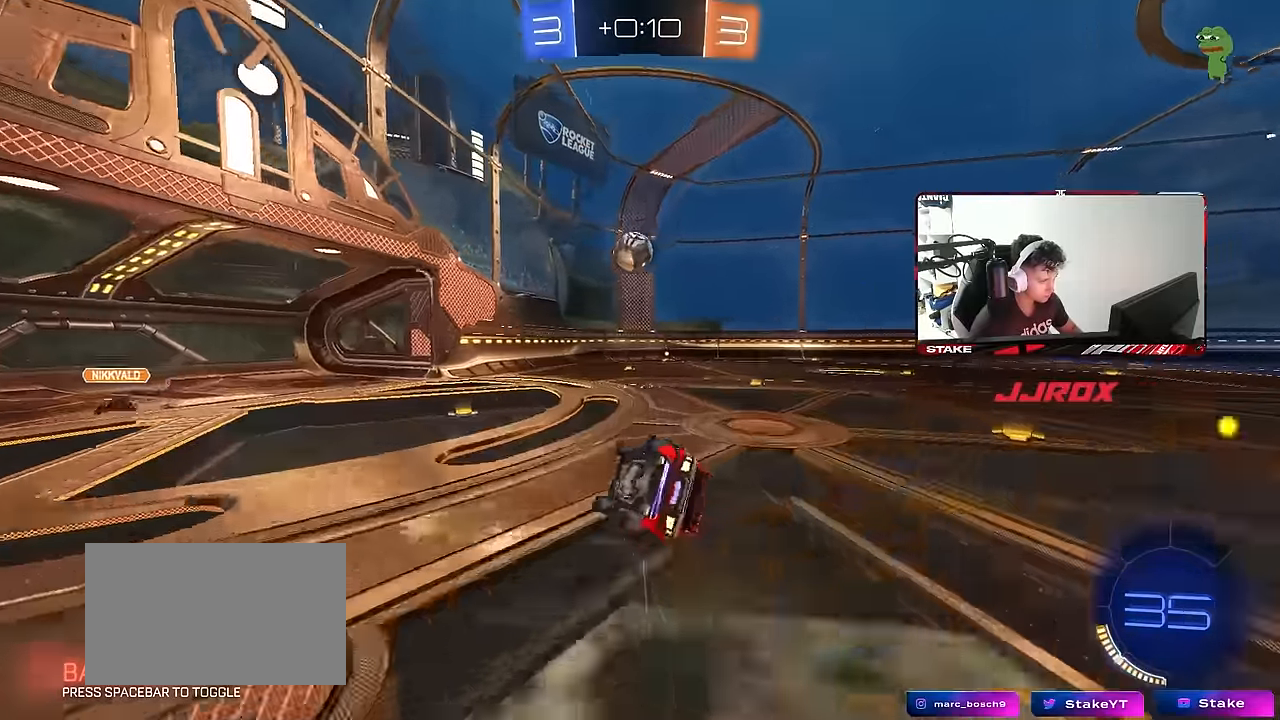
{"keys": ["d", "shift"], "mouse": [], "mouse_move": "still", "events": [[133, "s", "up"], [233, "s", "down"], [416, "s", "up"]]}
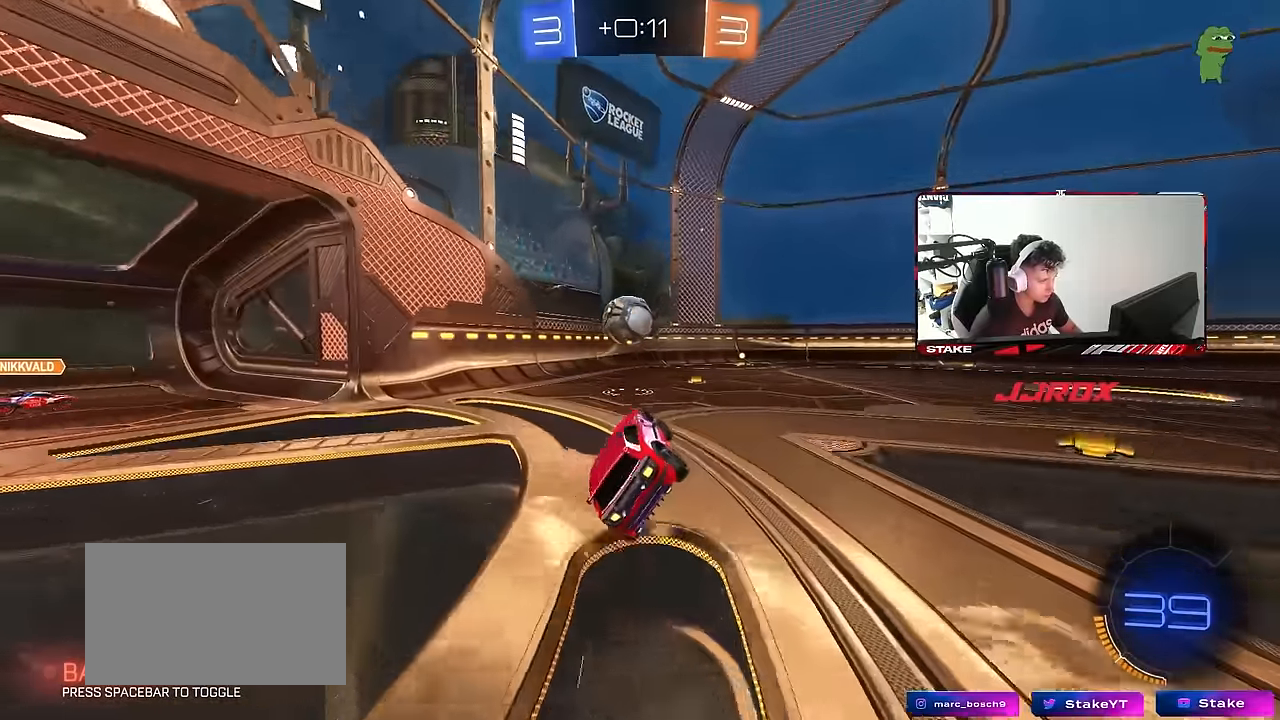
{"keys": ["d", "w"], "mouse": ["left"], "mouse_move": "still", "events": [[16, "shift", "up"], [66, "d", "up"], [150, "w", "down"], [200, "d", "down"], [300, "mouse_left", "down"]]}
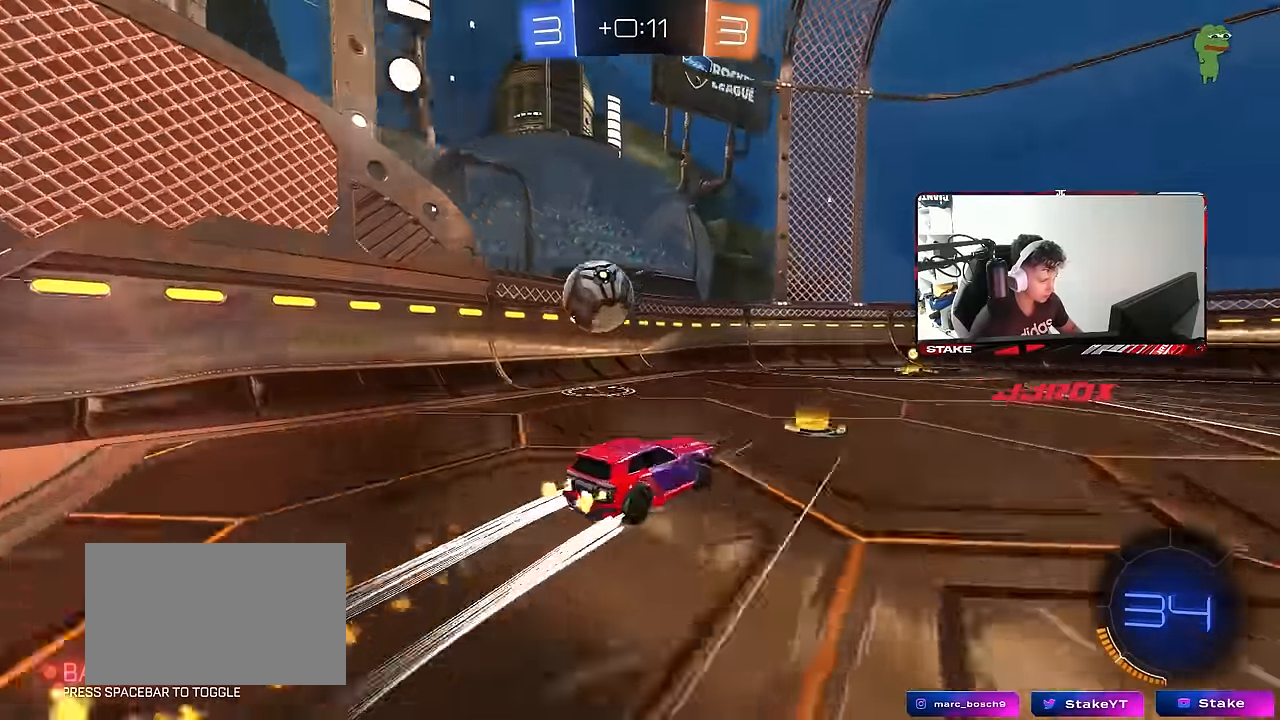
{"keys": ["w"], "mouse": [], "mouse_move": "still", "events": [[116, "d", "up"], [116, "mouse_left", "up"], [166, "a", "down"], [166, "shift", "down"], [450, "a", "up"], [450, "shift", "up"]]}
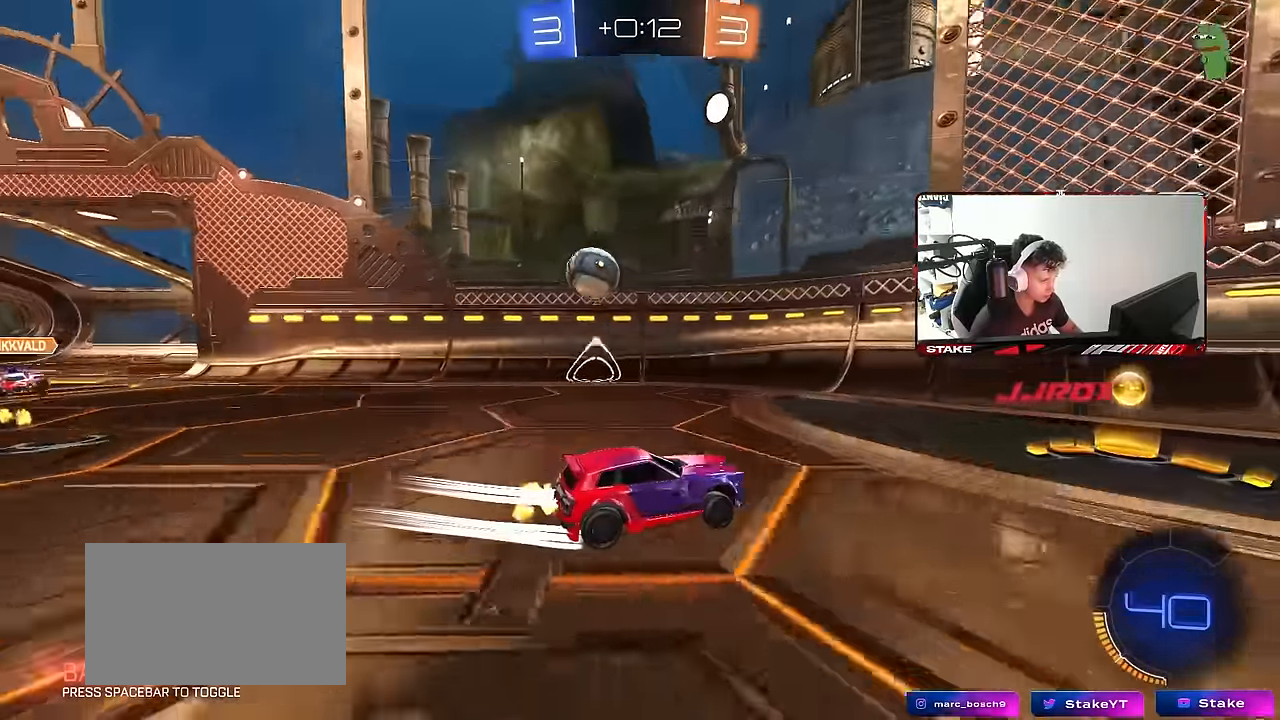
{"keys": [], "mouse": ["left"], "mouse_move": "down", "events": [[83, "a", "down"], [283, "mouse_left", "down"], [416, "a", "up"], [466, "w", "up"]]}
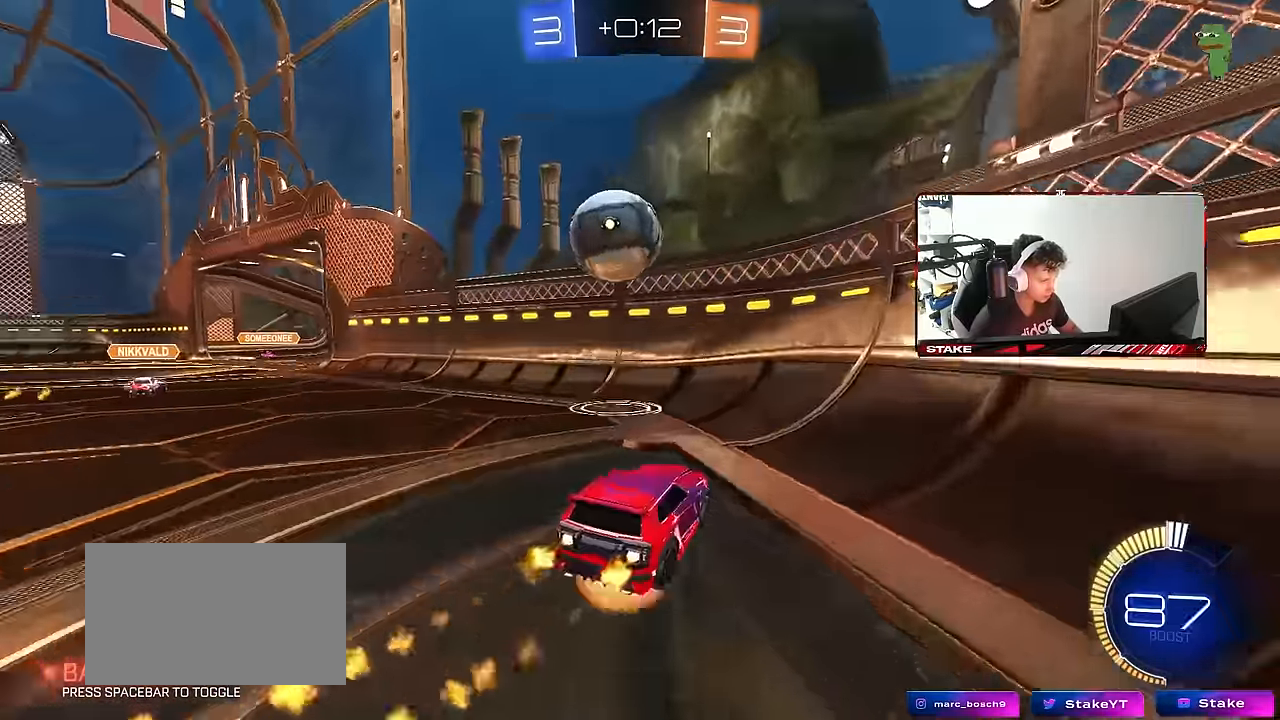
{"keys": ["a", "s"], "mouse": [], "mouse_move": "up", "events": [[16, "d", "down"], [16, "mouse_right", "down"], [66, "a", "down"], [66, "d", "up"], [66, "s", "down"], [100, "mouse_left", "up"], [200, "mouse_right", "up"], [250, "mouse_right", "down"], [433, "mouse_right", "up"]]}
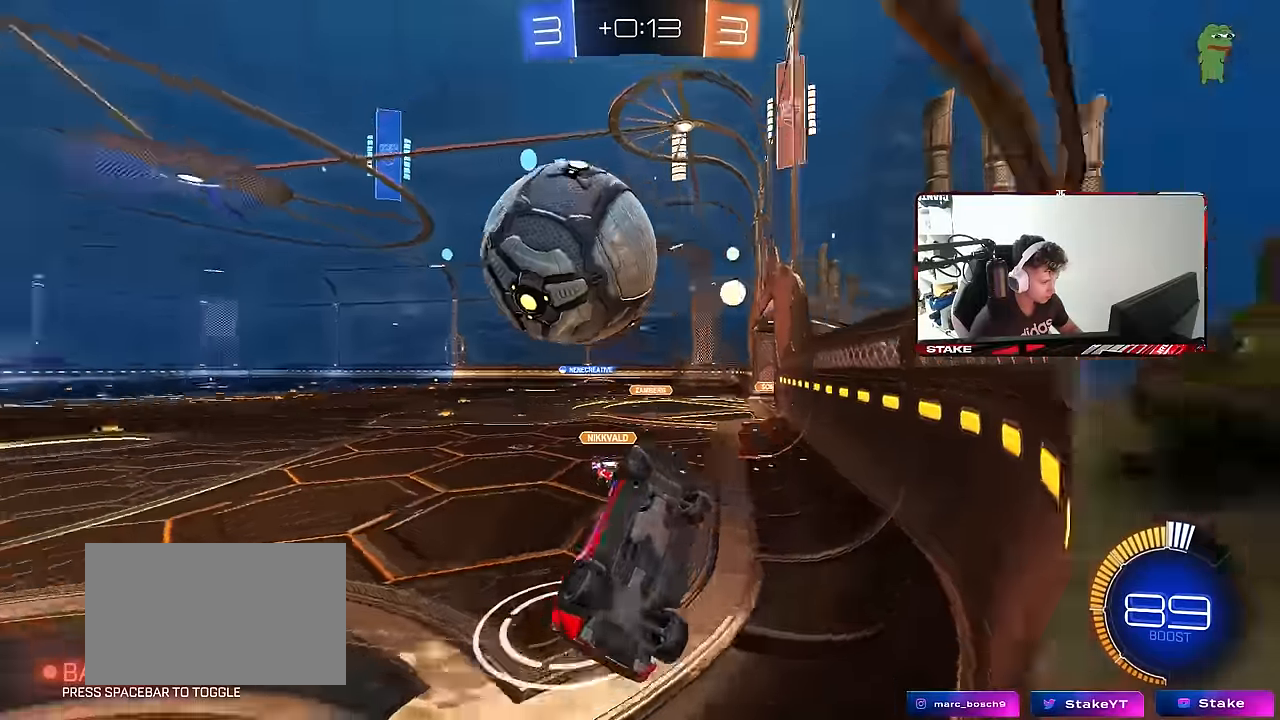
{"keys": ["a", "shift"], "mouse": [], "mouse_move": "still", "events": [[83, "s", "up"], [83, "shift", "down"], [166, "mouse_left", "down"], [166, "w", "down"], [350, "mouse_left", "up"], [450, "w", "up"]]}
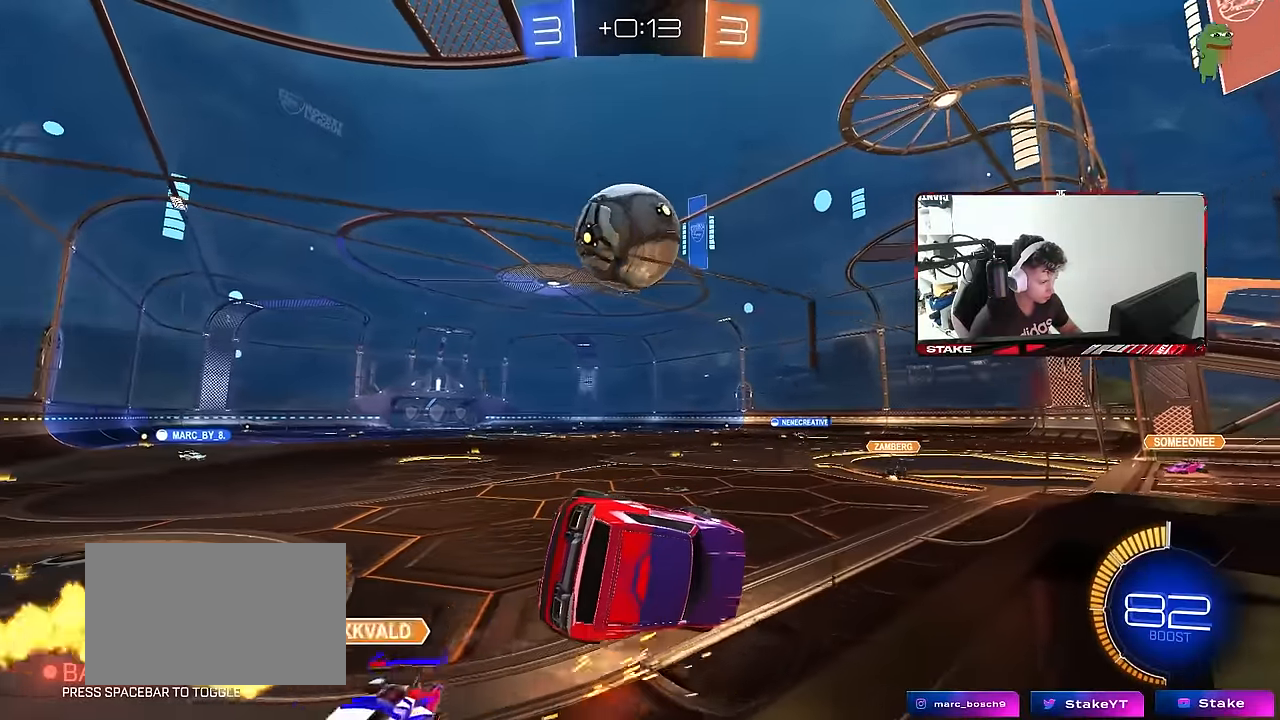
{"keys": ["a", "s"], "mouse": [], "mouse_move": "still", "events": [[133, "w", "down"], [283, "w", "up"], [416, "s", "down"], [466, "shift", "up"]]}
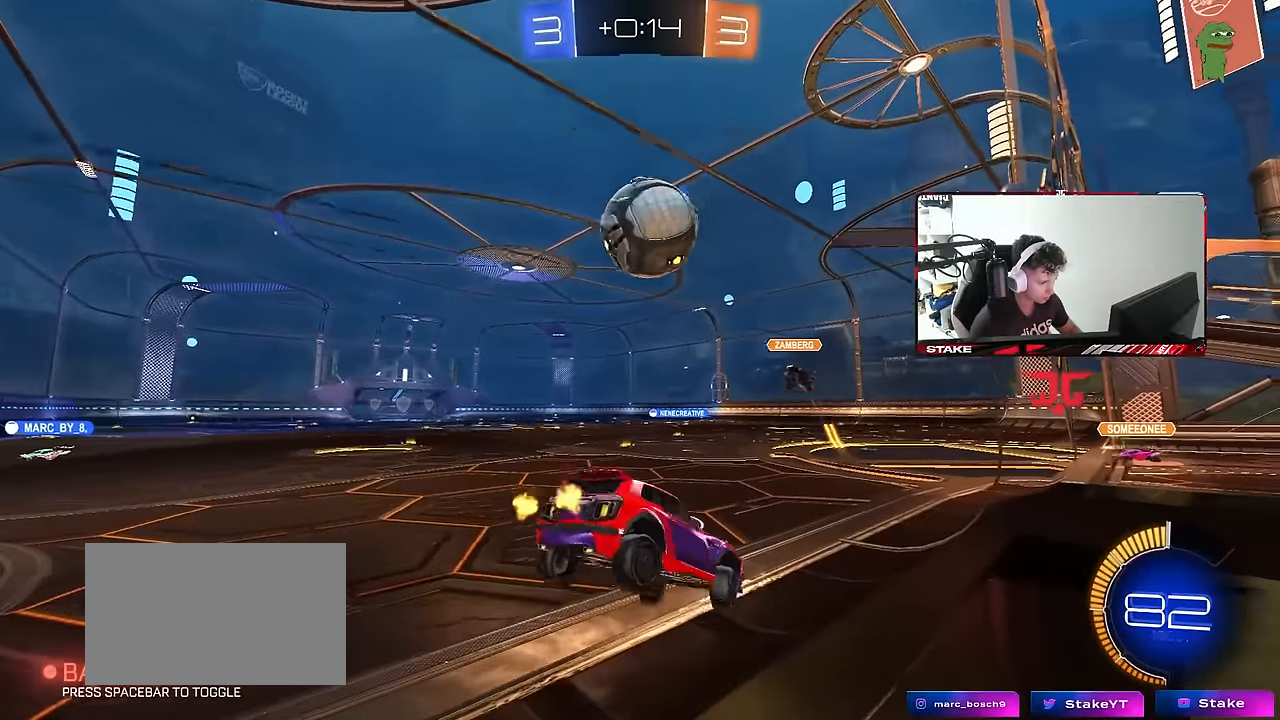
{"keys": ["d", "w"], "mouse": [], "mouse_move": "still", "events": [[66, "a", "up"], [66, "s", "up"], [100, "d", "down"], [200, "w", "down"]]}
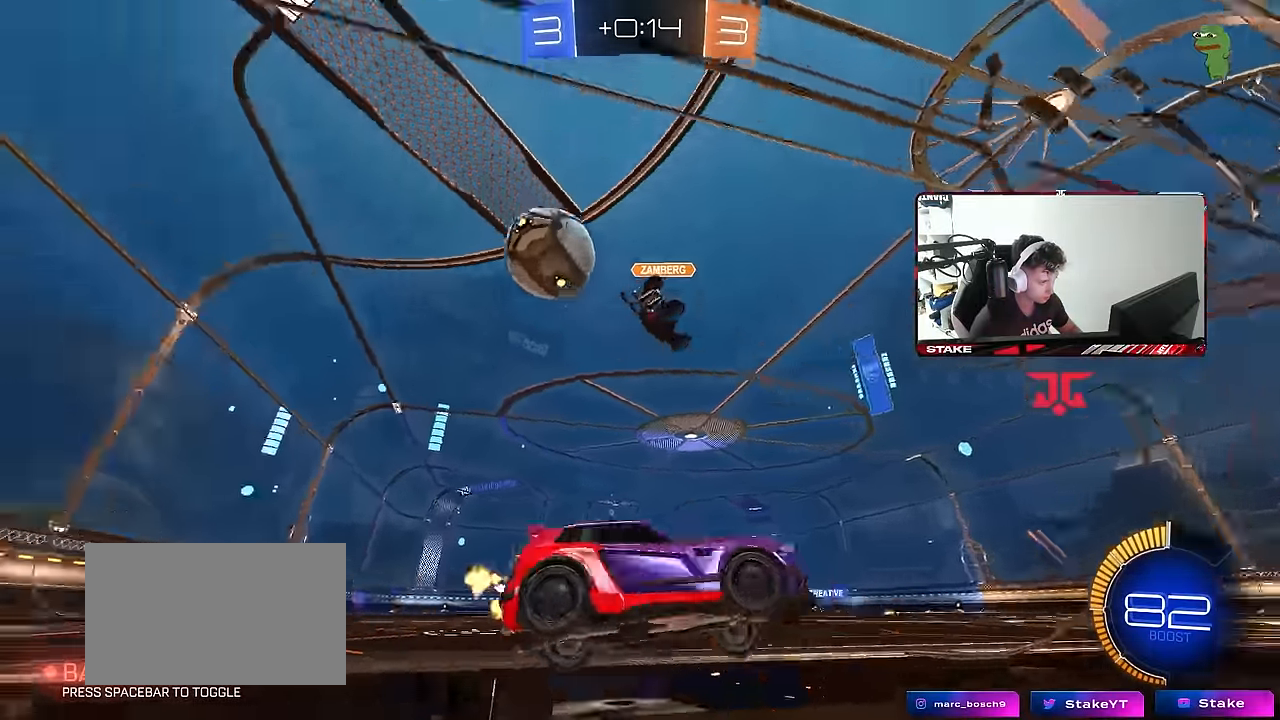
{"keys": ["a", "w"], "mouse": [], "mouse_move": "still", "events": [[166, "a", "down"], [166, "d", "up"], [350, "space", "down"], [500, "space", "up"]]}